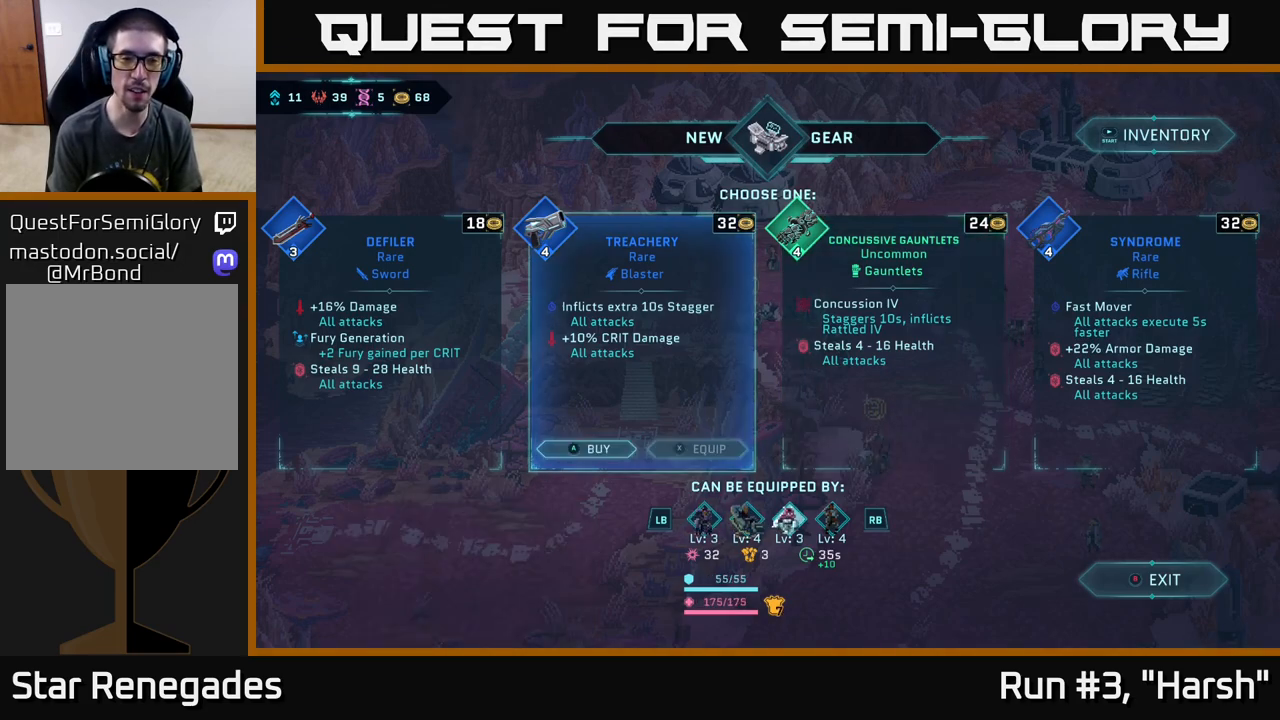
Gameplay with a controller (Xbox layout); each line is a JSON object with the inputs held at the frame after it. "events" lists button and stick changes between this image and that frame as [ms after this image, input, new state], when the widget could be followed in between.
{"buttons": [], "left_stick": "center", "right_stick": "center", "events": []}
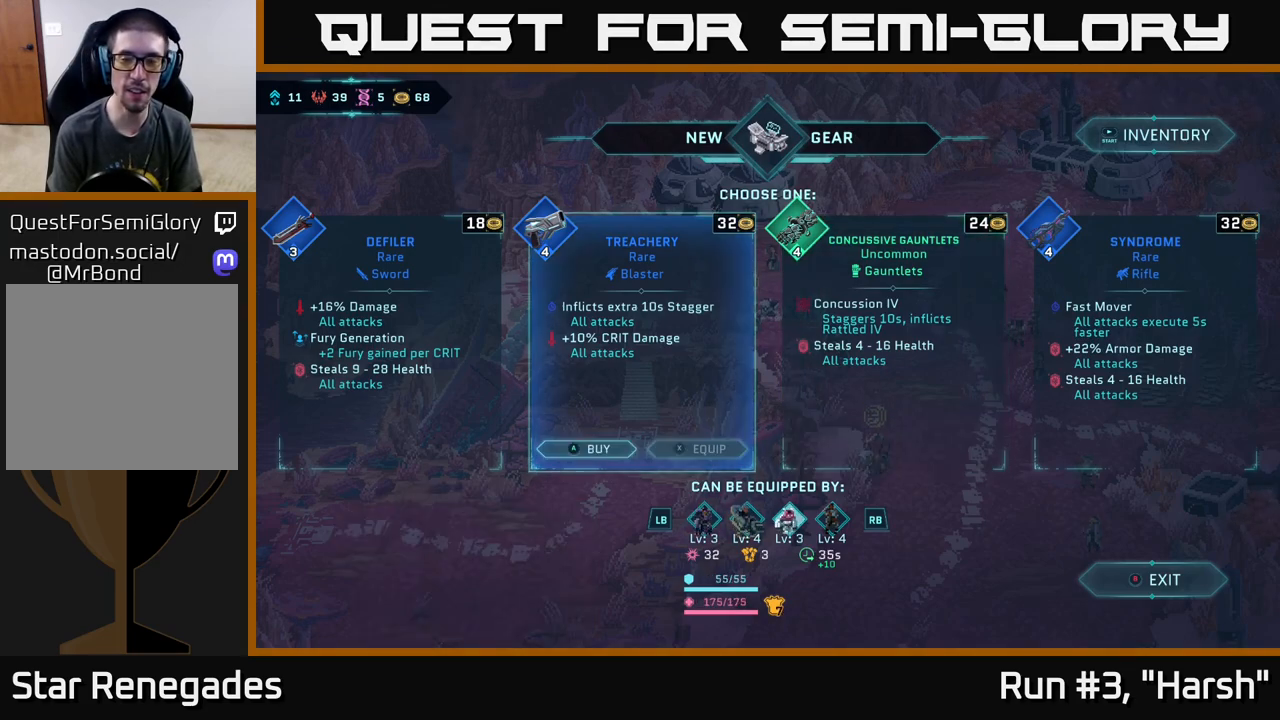
{"buttons": [], "left_stick": "right", "right_stick": "center", "events": [[150, "left_stick", "right"], [283, "left_stick", "center"], [367, "left_stick", "right"]]}
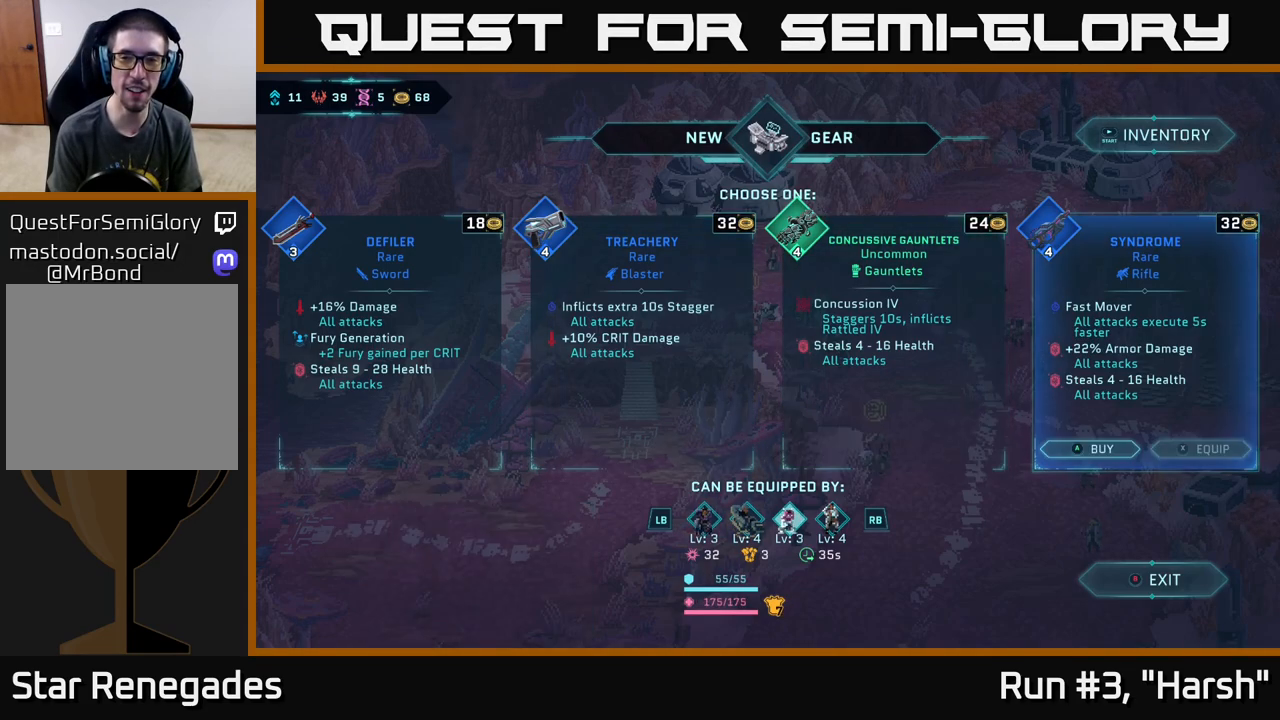
{"buttons": [], "left_stick": "center", "right_stick": "center", "events": [[33, "left_stick", "center"], [233, "left_stick", "left"], [367, "left_stick", "center"]]}
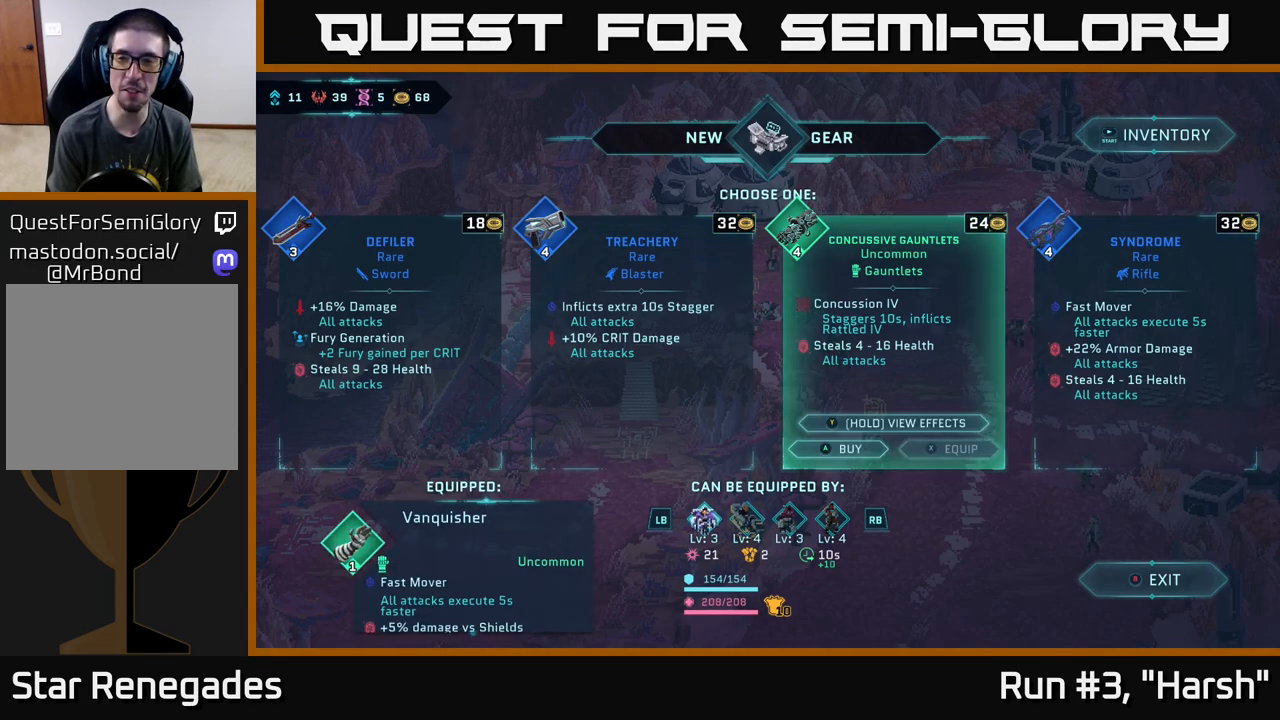
{"buttons": [], "left_stick": "center", "right_stick": "center", "events": [[117, "left_stick", "down-right"], [300, "left_stick", "center"]]}
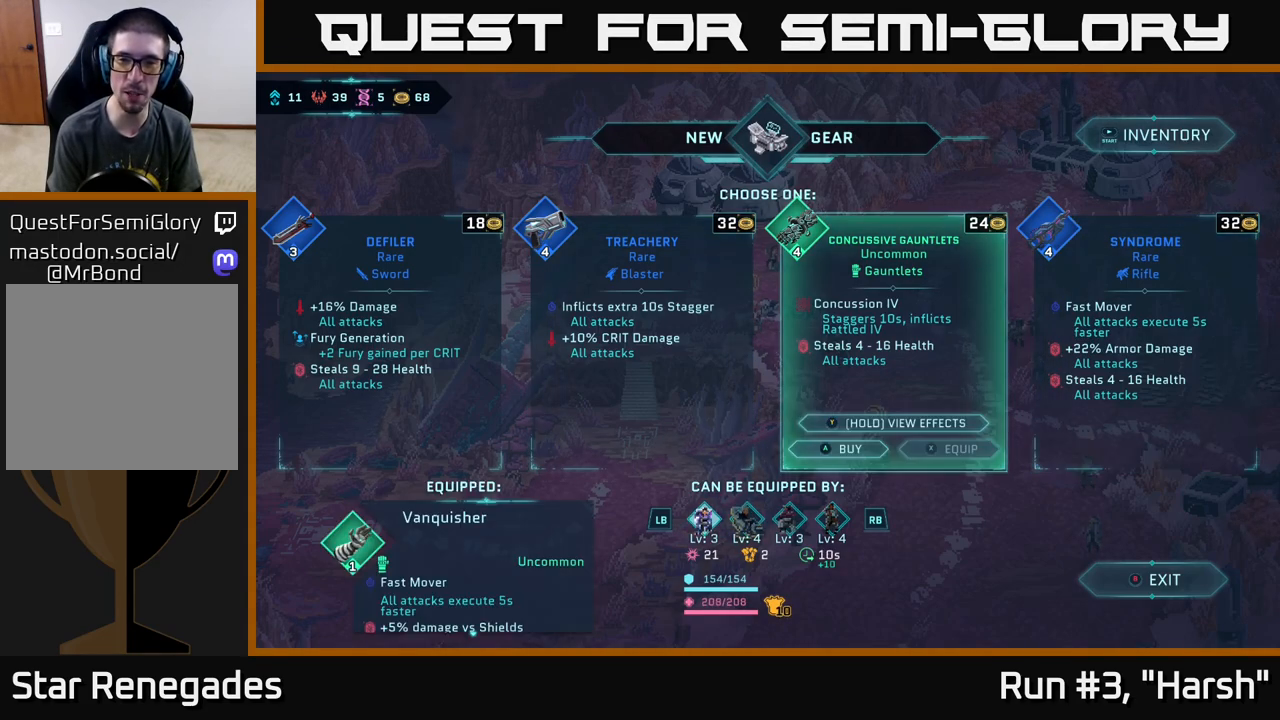
{"buttons": [], "left_stick": "center", "right_stick": "center", "events": [[17, "left_stick", "left"], [167, "left_stick", "center"], [267, "left_stick", "left"], [417, "left_stick", "center"]]}
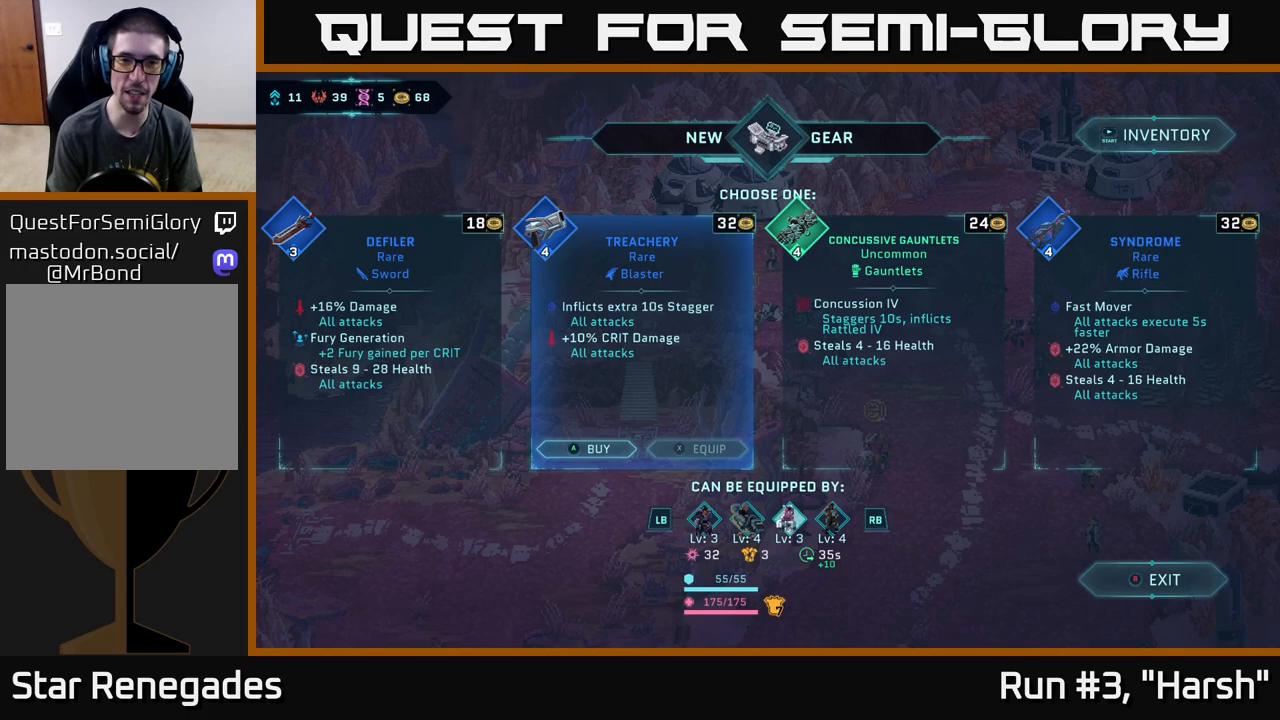
{"buttons": [], "left_stick": "center", "right_stick": "center", "events": []}
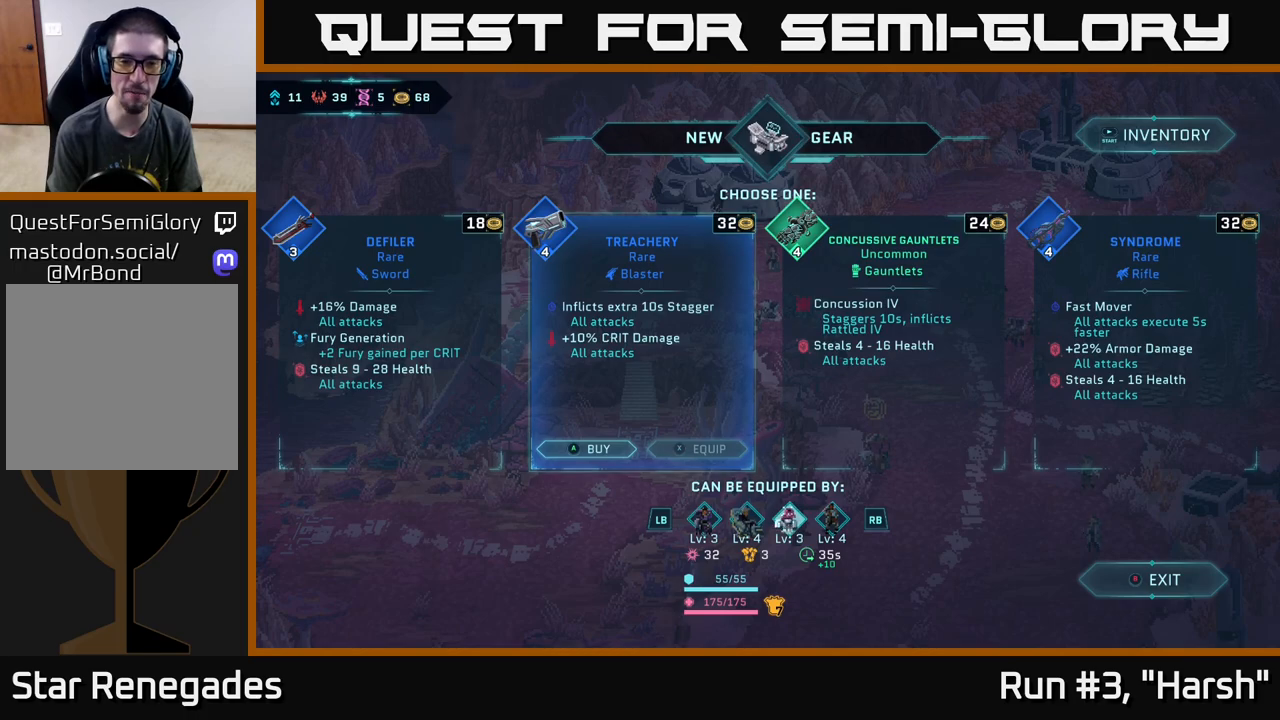
{"buttons": [], "left_stick": "center", "right_stick": "center", "events": []}
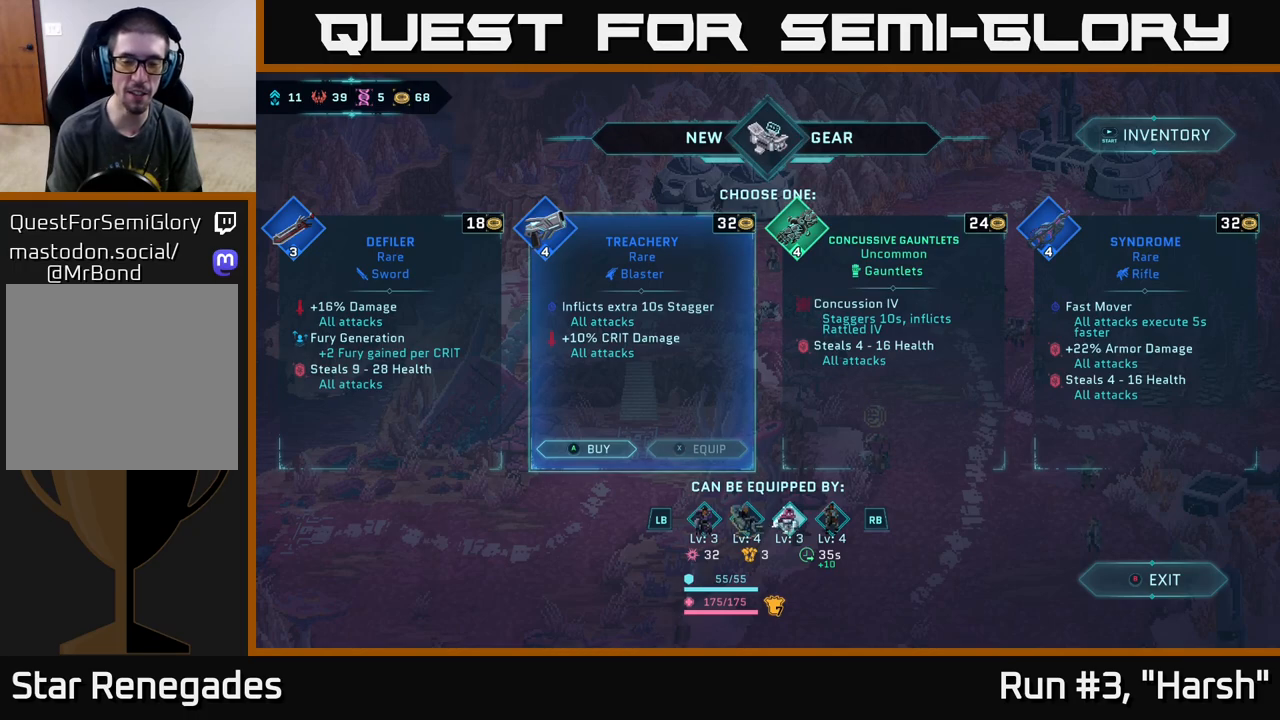
{"buttons": [], "left_stick": "center", "right_stick": "center", "events": []}
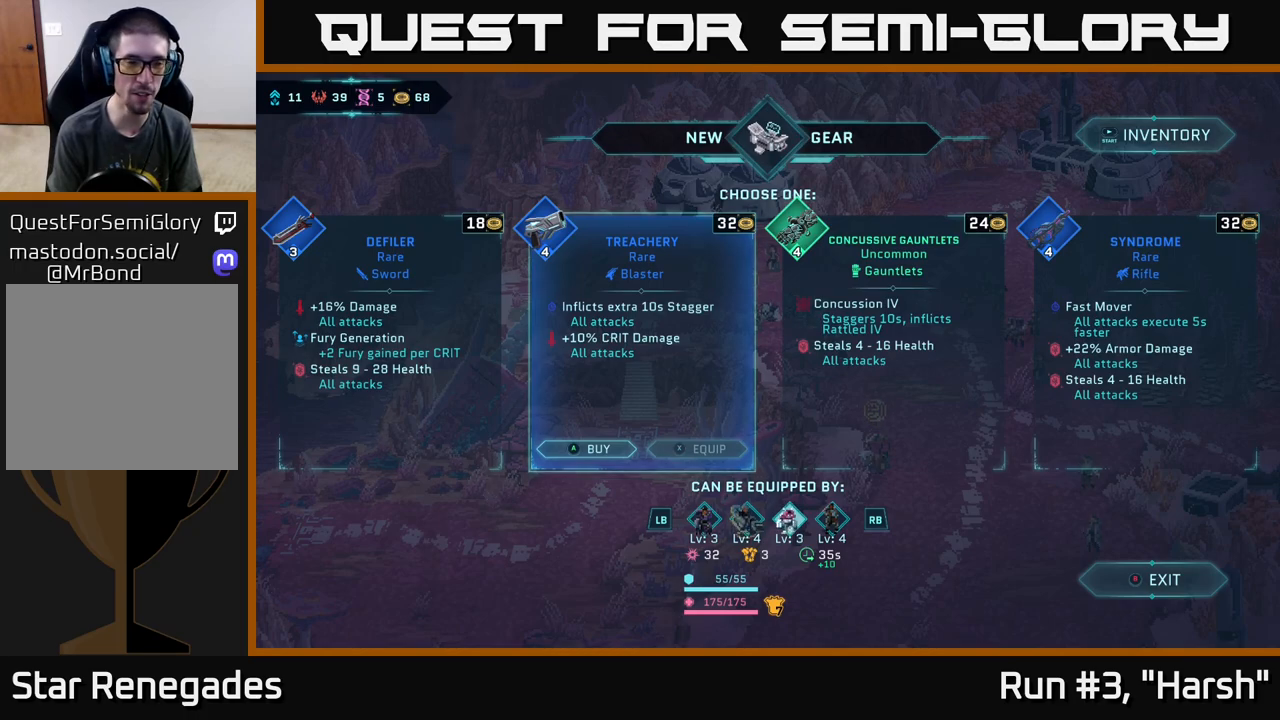
{"buttons": [], "left_stick": "center", "right_stick": "center", "events": []}
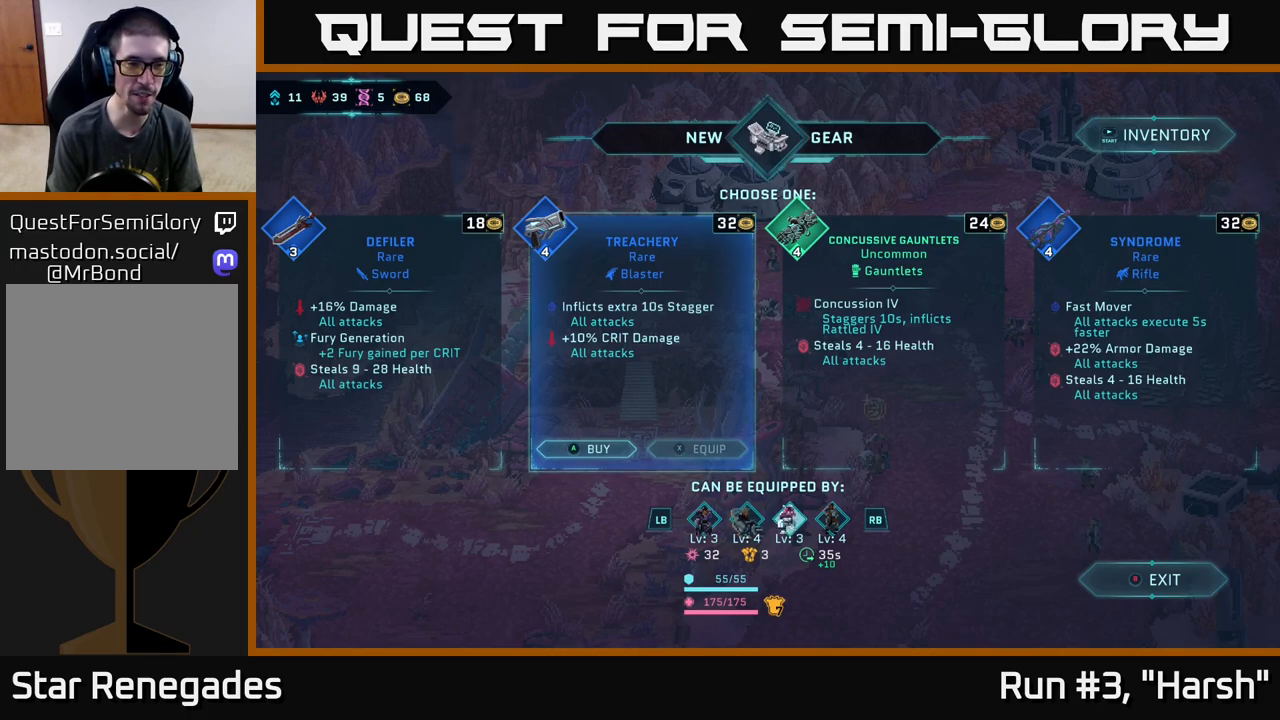
{"buttons": [], "left_stick": "center", "right_stick": "center", "events": []}
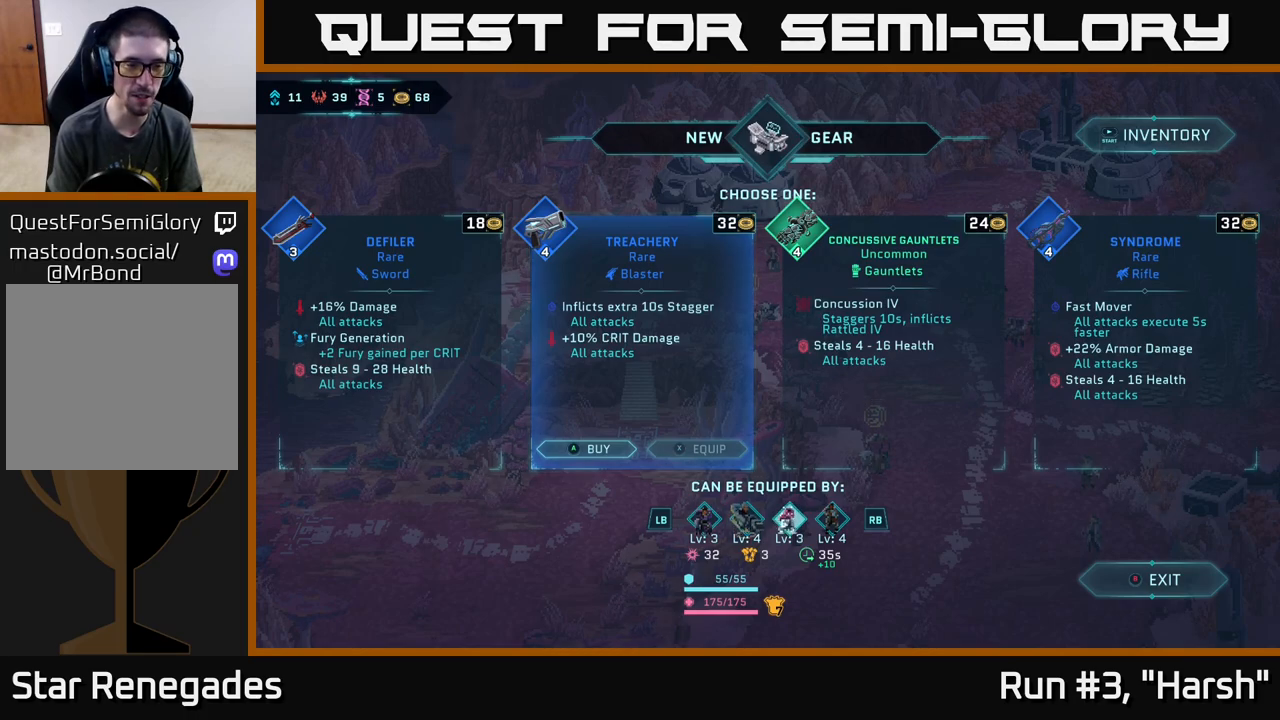
{"buttons": [], "left_stick": "center", "right_stick": "center", "events": []}
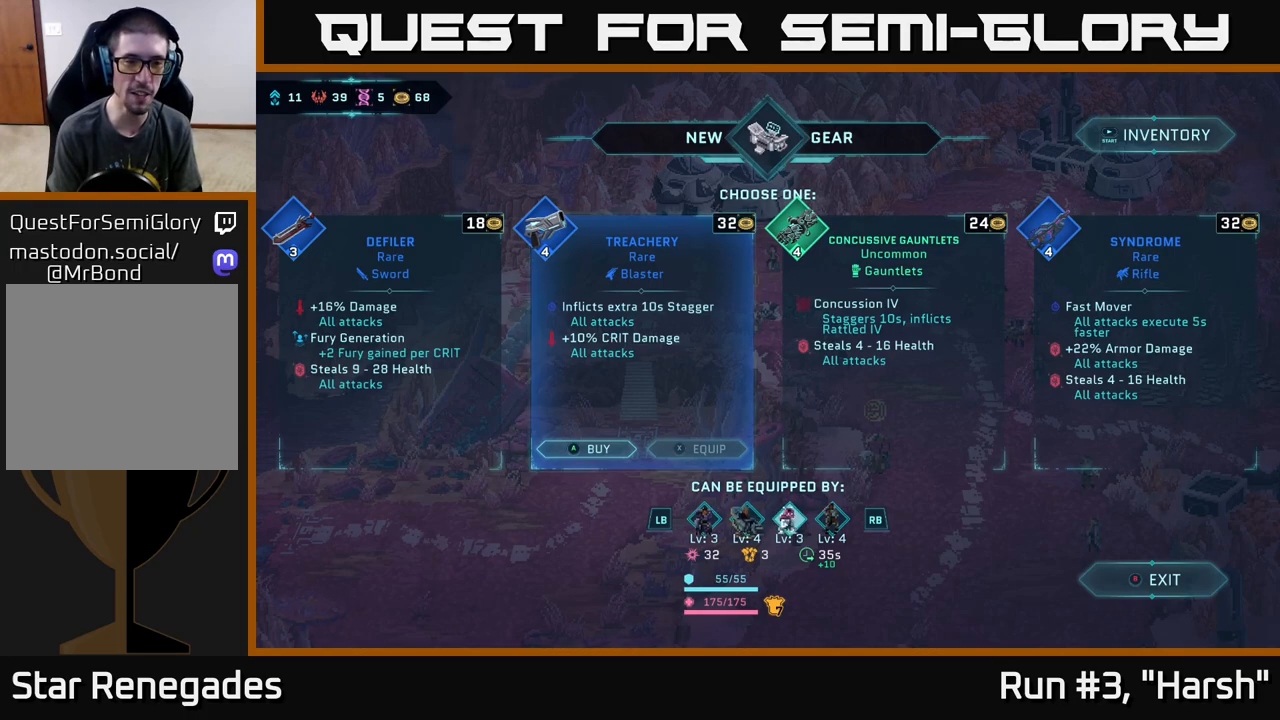
{"buttons": [], "left_stick": "center", "right_stick": "center", "events": [[33, "left_stick", "left"], [167, "left_stick", "center"], [233, "left_stick", "right"], [400, "left_stick", "center"]]}
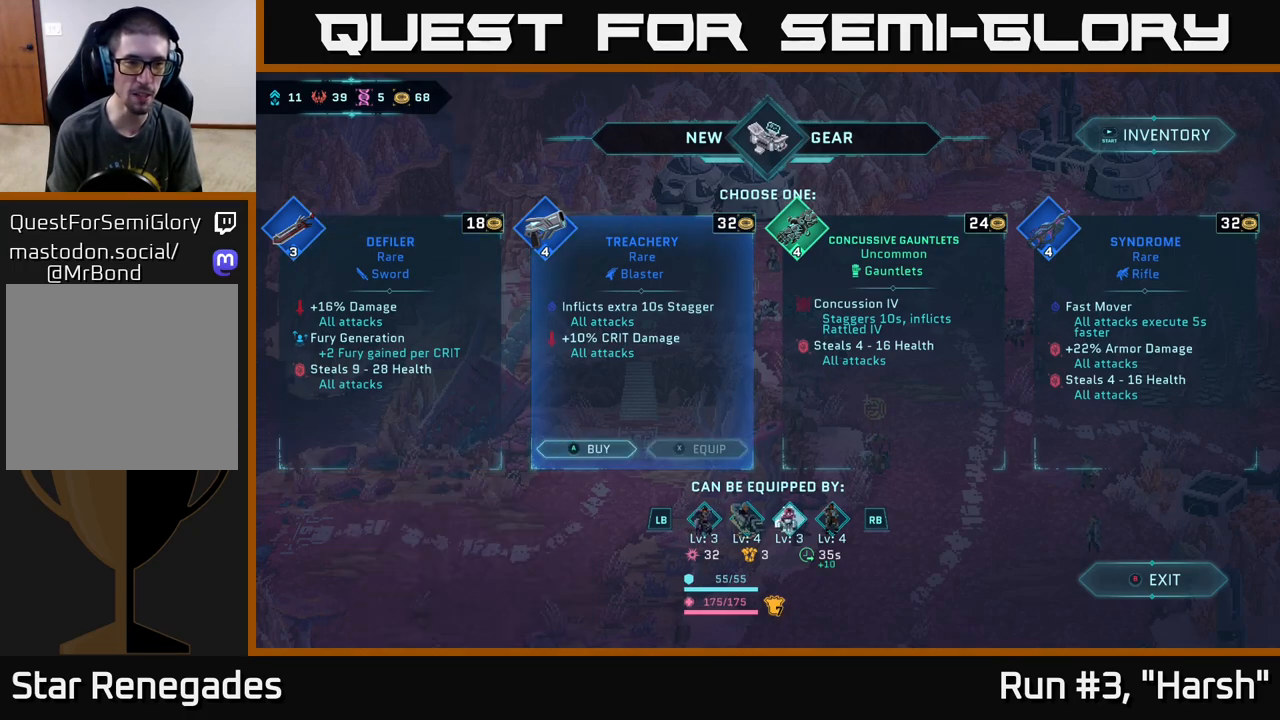
{"buttons": [], "left_stick": "center", "right_stick": "center", "events": [[250, "left_stick", "left"], [417, "left_stick", "center"]]}
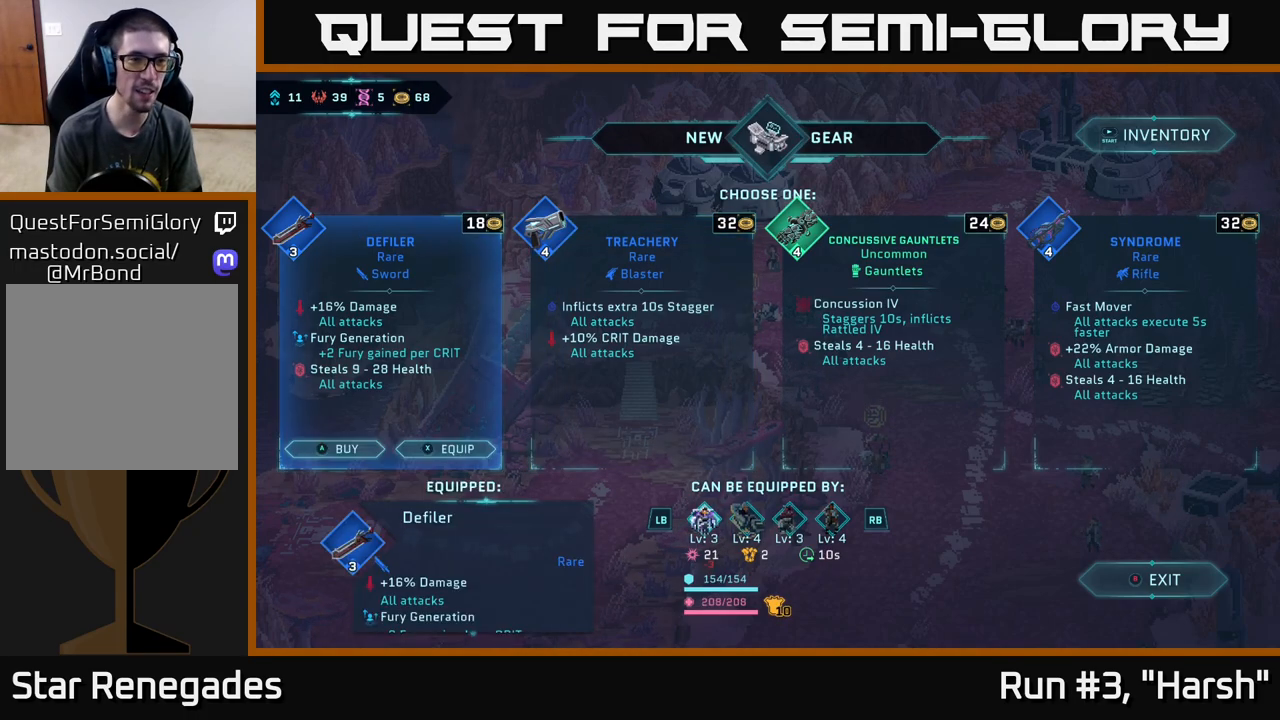
{"buttons": [], "left_stick": "center", "right_stick": "center", "events": []}
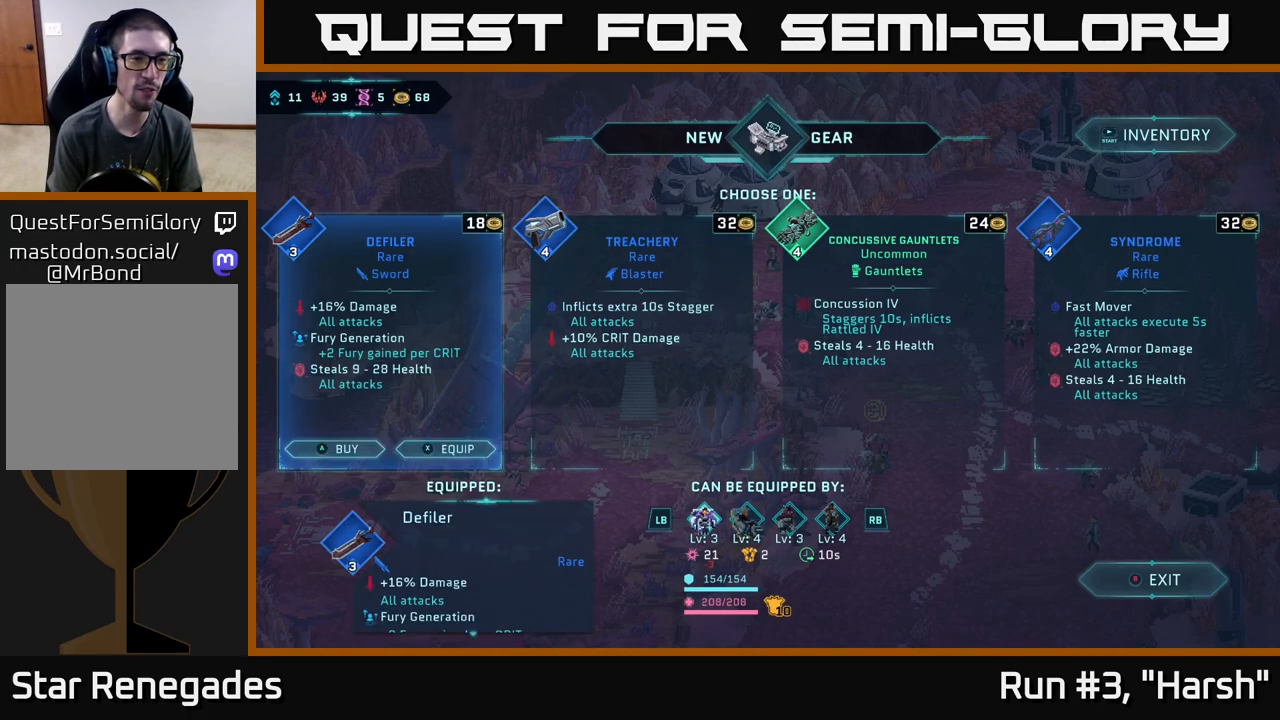
{"buttons": [], "left_stick": "center", "right_stick": "center", "events": [[367, "left_stick", "right"], [500, "left_stick", "center"]]}
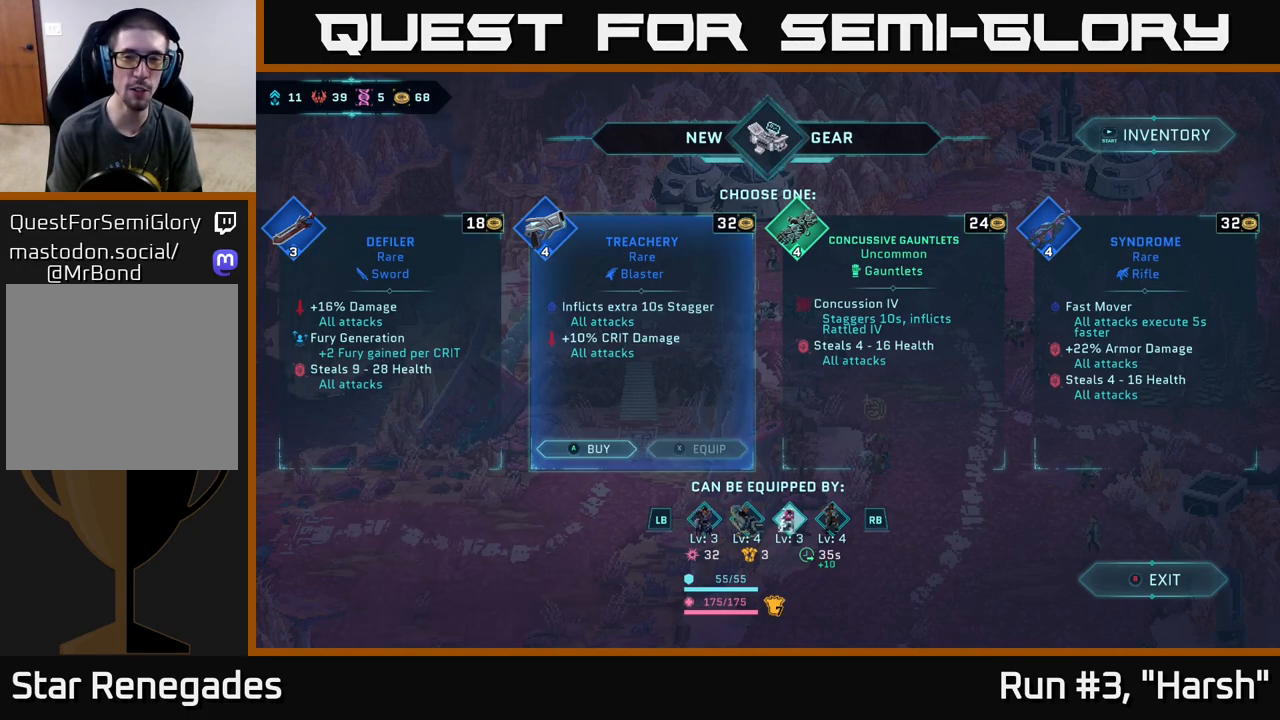
{"buttons": [], "left_stick": "right", "right_stick": "center", "events": [[100, "left_stick", "right"], [233, "left_stick", "center"], [367, "left_stick", "right"]]}
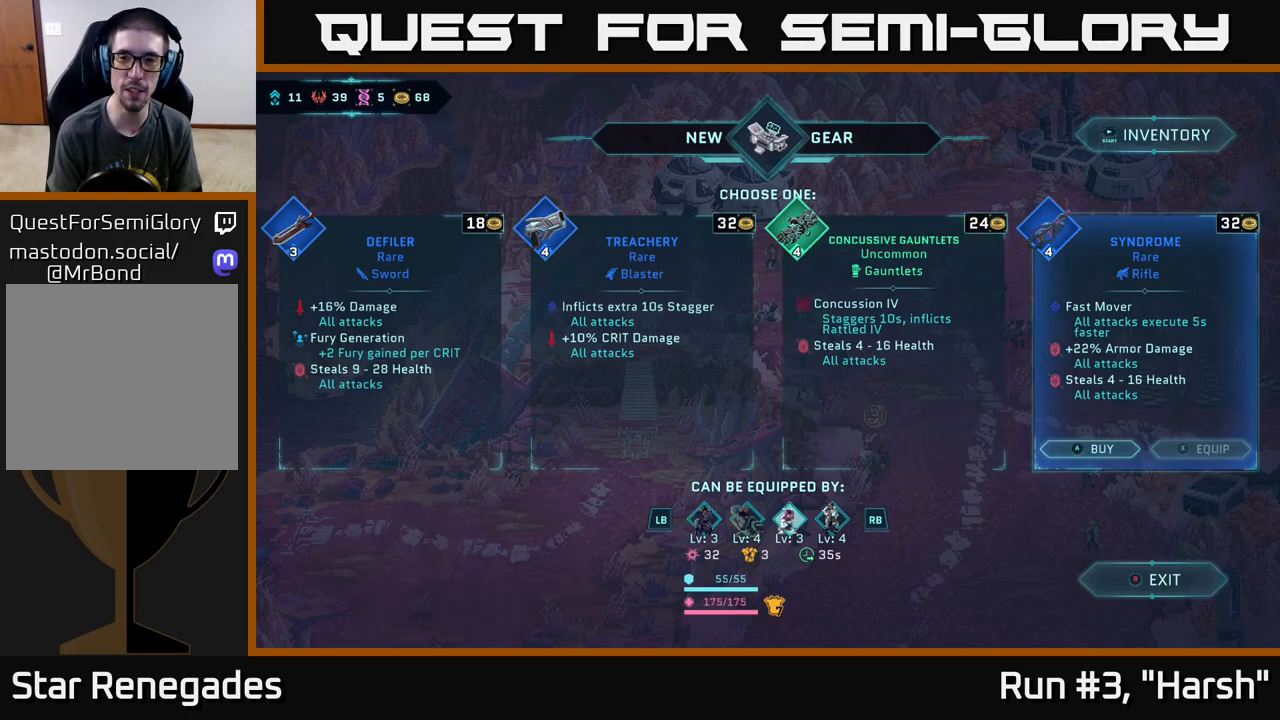
{"buttons": [], "left_stick": "center", "right_stick": "center", "events": [[17, "left_stick", "center"]]}
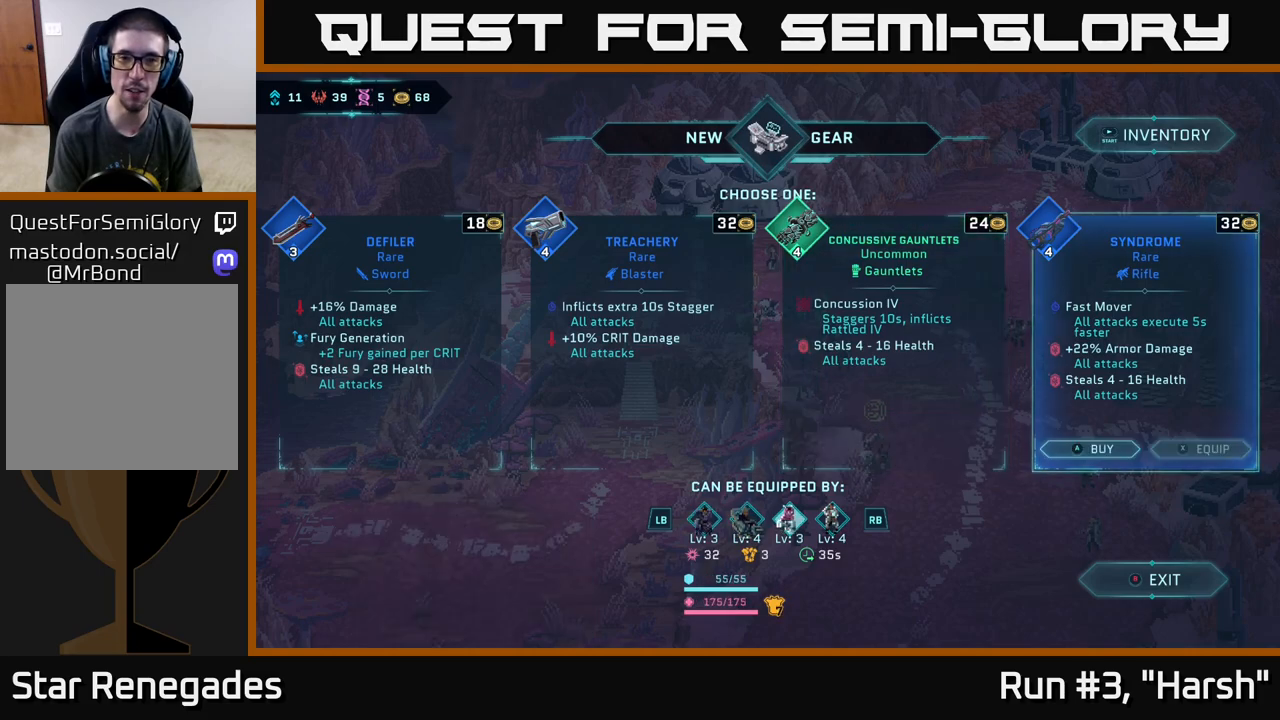
{"buttons": [], "left_stick": "left", "right_stick": "center", "events": [[400, "left_stick", "left"]]}
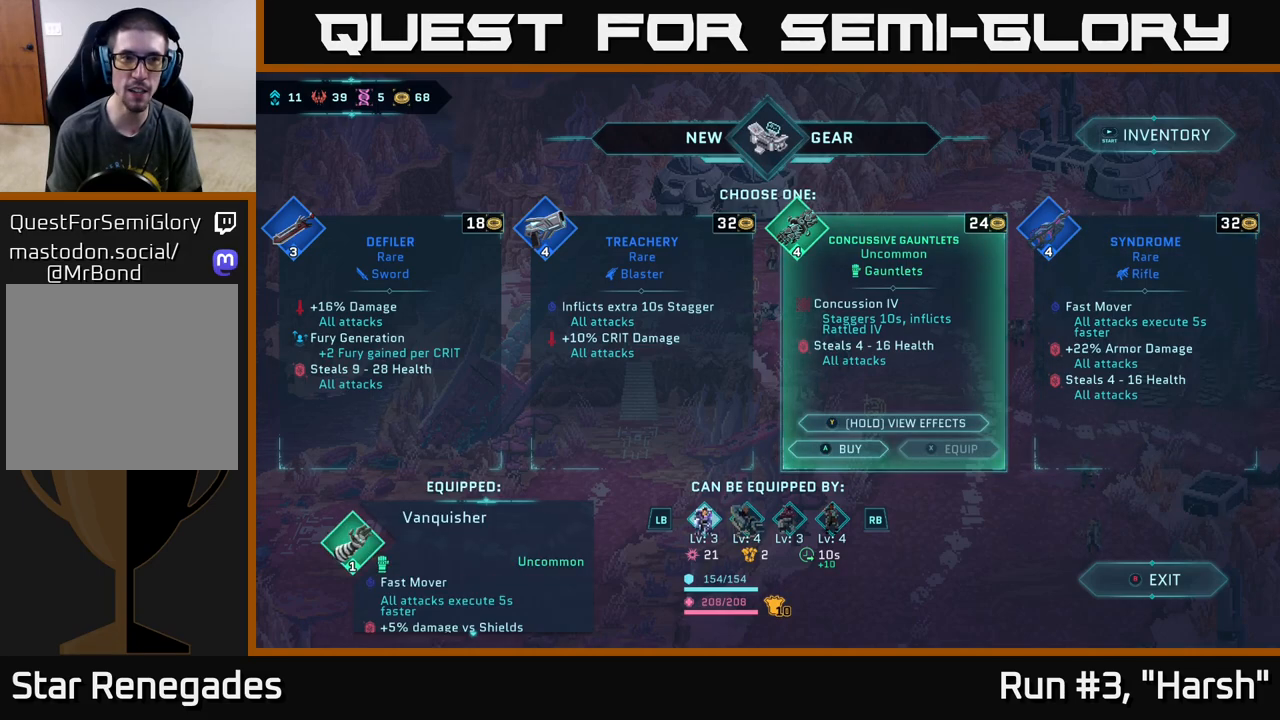
{"buttons": [], "left_stick": "center", "right_stick": "center", "events": [[83, "left_stick", "center"], [217, "left_stick", "right"], [383, "left_stick", "center"]]}
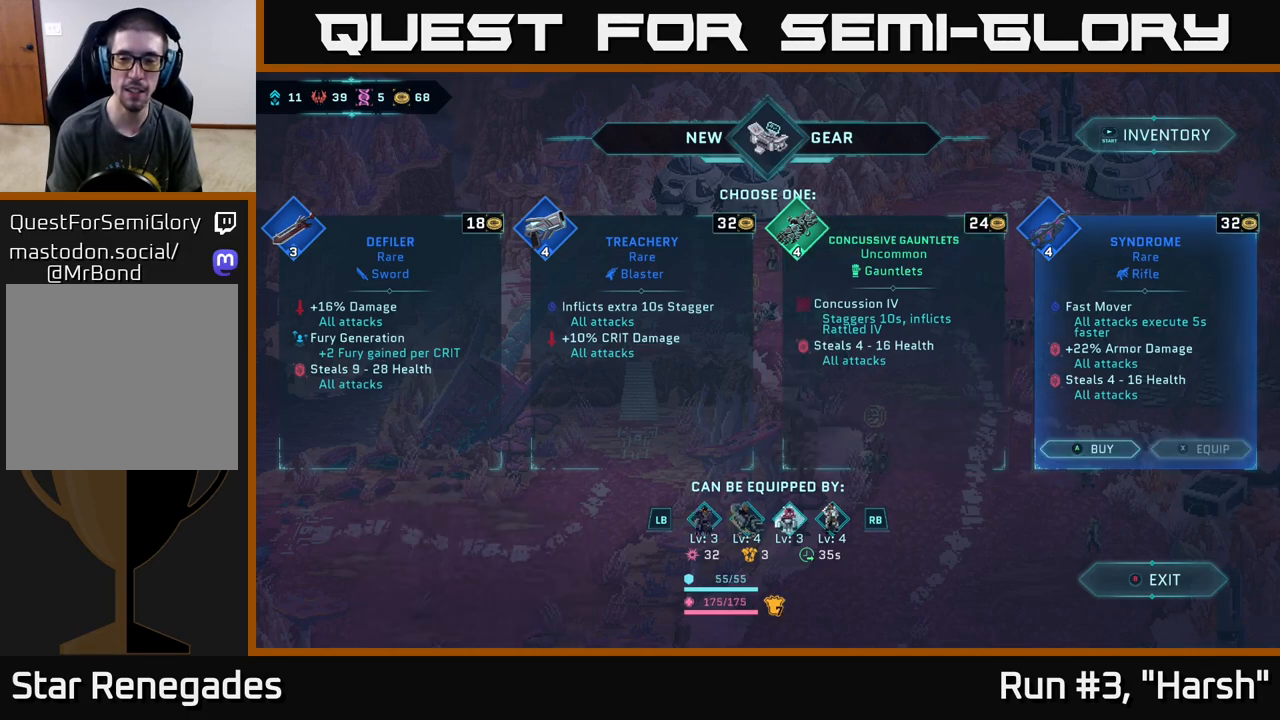
{"buttons": [], "left_stick": "center", "right_stick": "center", "events": []}
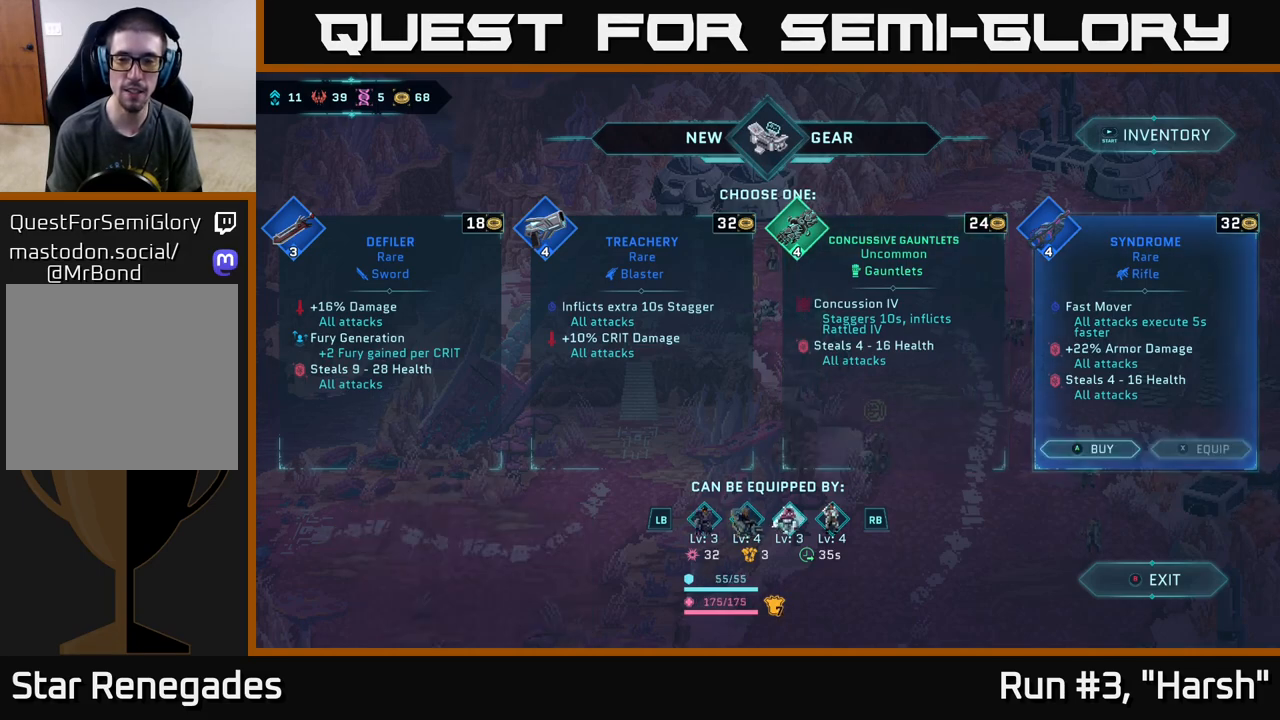
{"buttons": [], "left_stick": "center", "right_stick": "center", "events": [[233, "A", "down"], [317, "A", "up"]]}
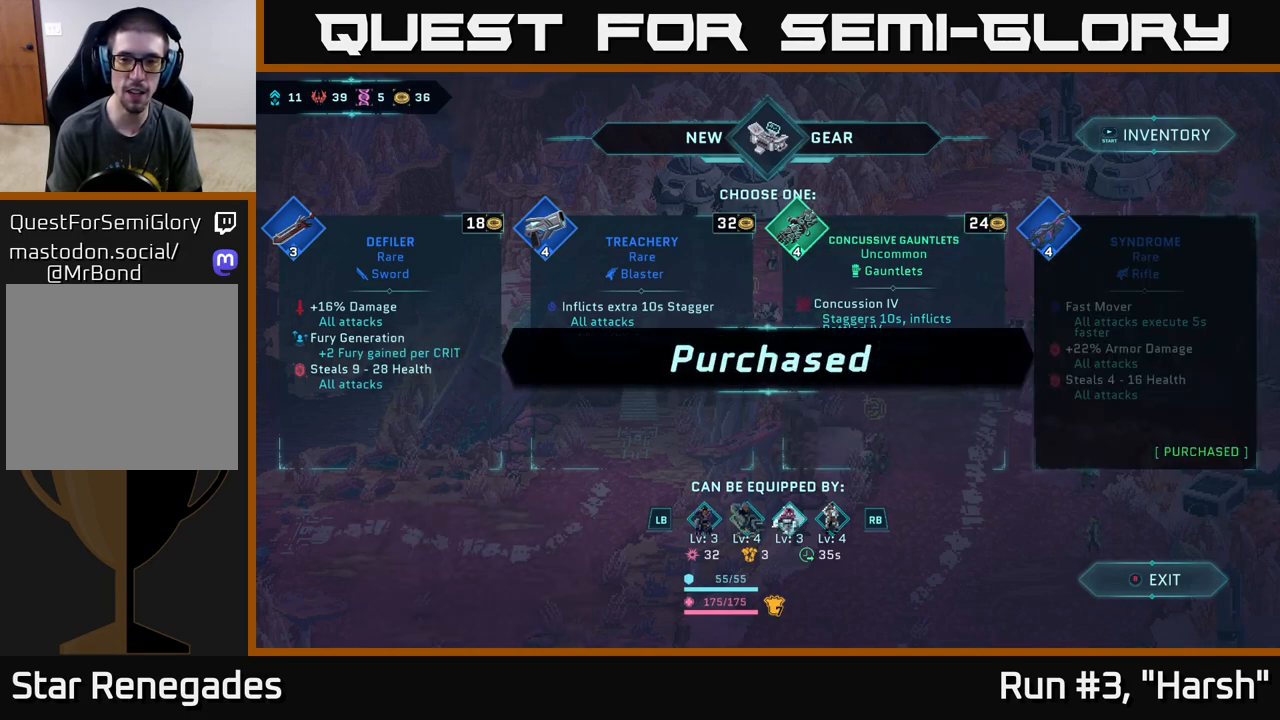
{"buttons": [], "left_stick": "left", "right_stick": "center", "events": [[117, "A", "down"], [183, "A", "up"], [383, "left_stick", "left"]]}
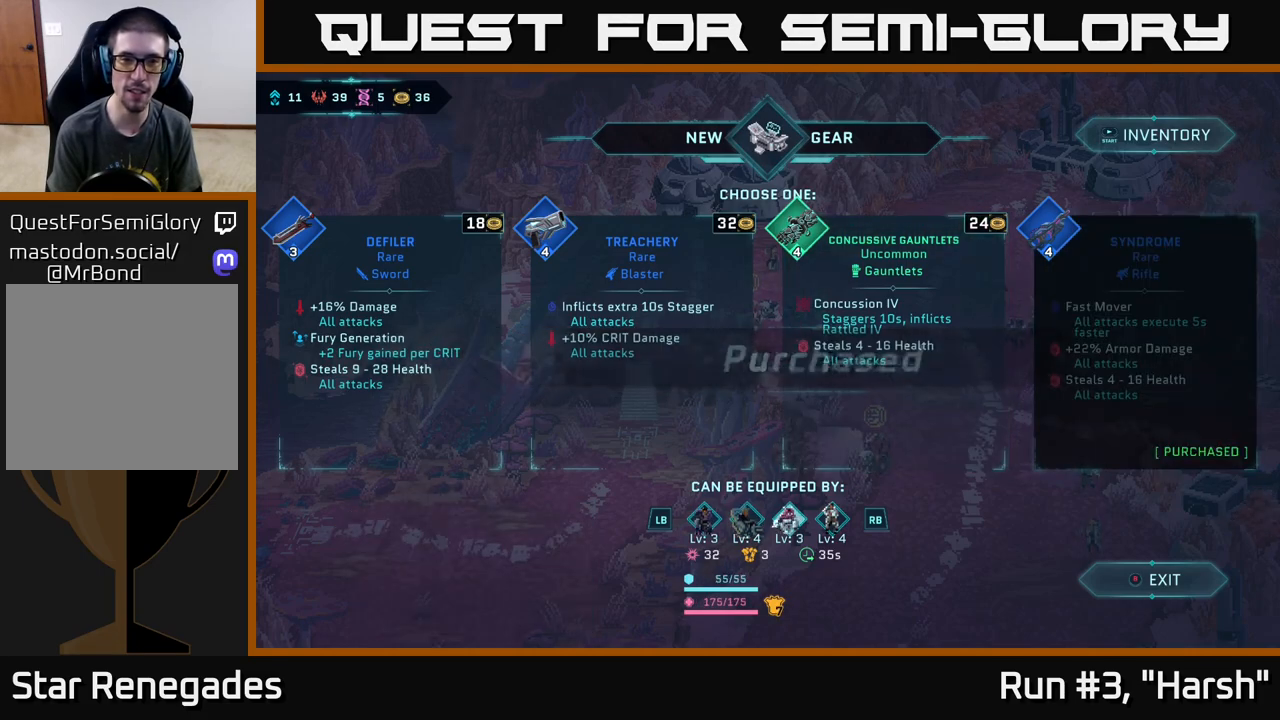
{"buttons": [], "left_stick": "left", "right_stick": "center", "events": [[33, "left_stick", "center"], [417, "left_stick", "left"]]}
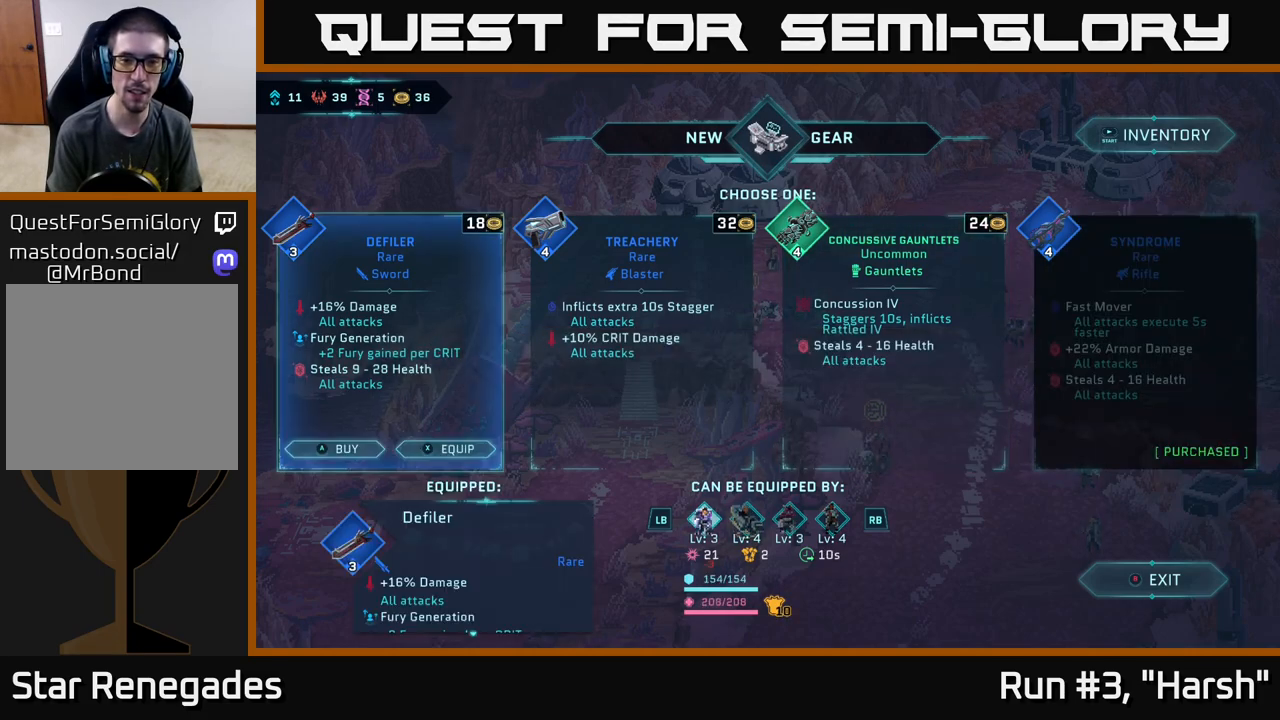
{"buttons": [], "left_stick": "right", "right_stick": "center", "events": [[50, "left_stick", "center"], [183, "left_stick", "left"], [317, "left_stick", "center"], [400, "left_stick", "right"]]}
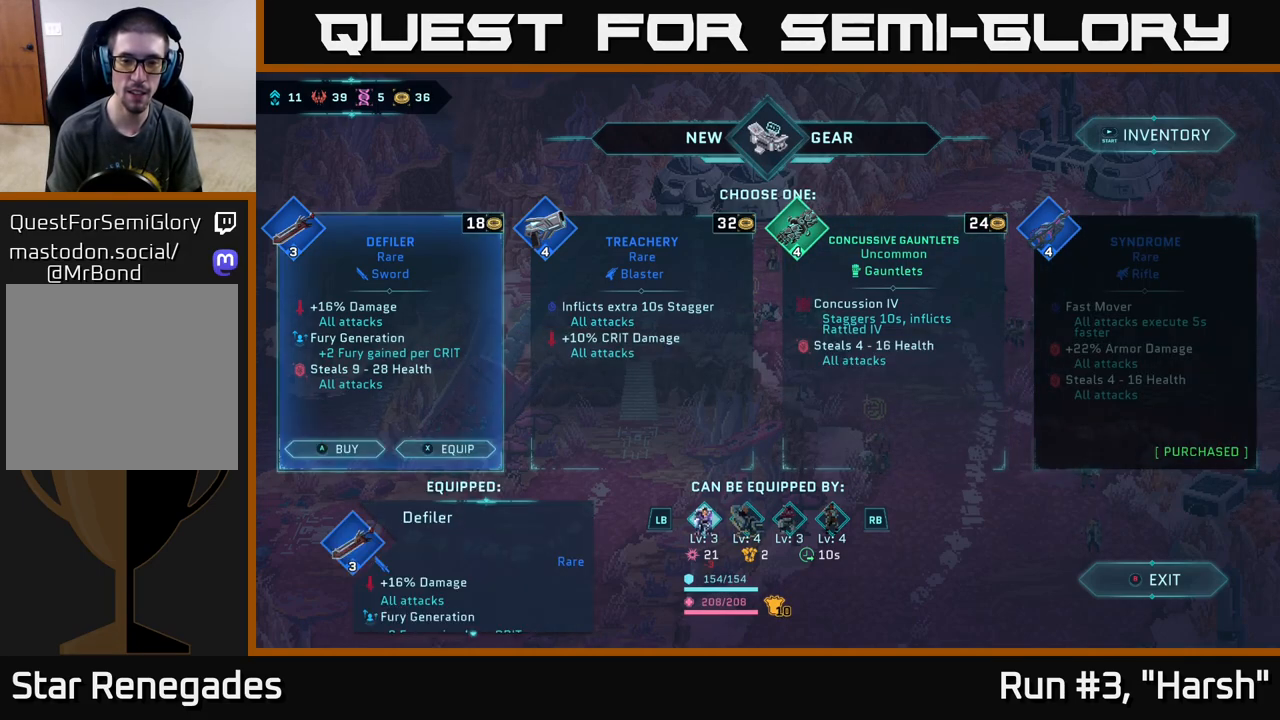
{"buttons": [], "left_stick": "center", "right_stick": "center", "events": [[50, "left_stick", "center"], [200, "left_stick", "right"], [350, "left_stick", "center"]]}